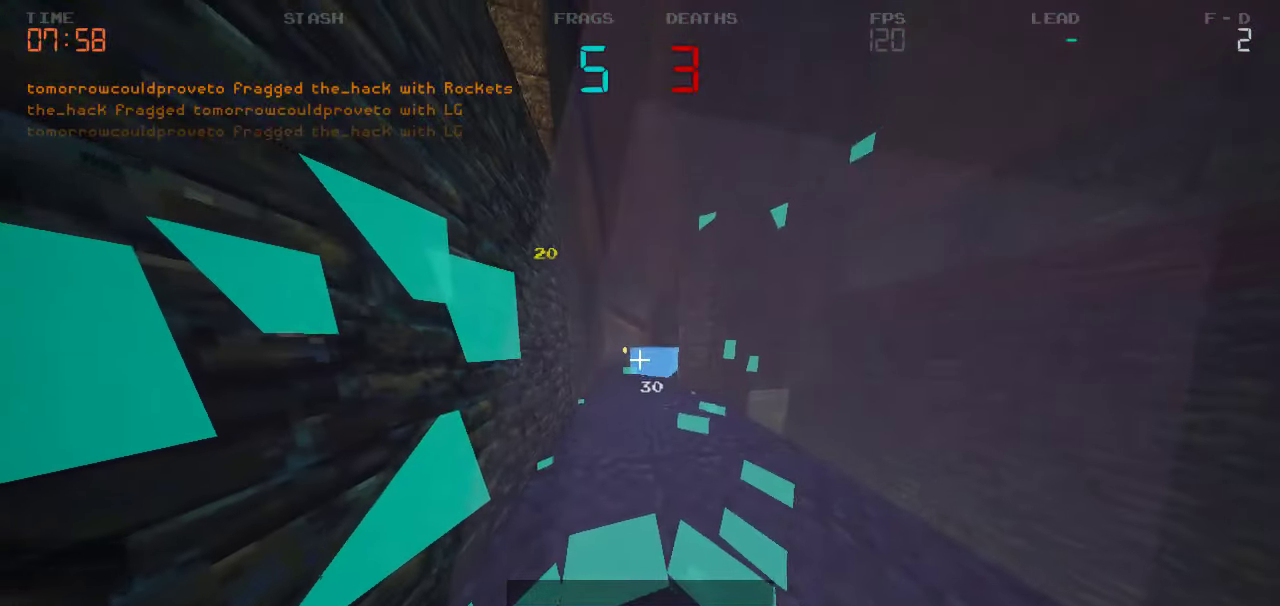
Gameplay with keyboard and mouse; each line is a JSON object with the keys held at the frame after it. "events" lists presses ("down") and releases ("up") of "a", "d", "s" and "w" between this image and that frame as [ms after this image, input, new state], when the widget could be followed in between. No other keys are recorded. Mouse buttons are not recorded. Not read: mouse_move.
{"keys": ["d", "w"], "events": []}
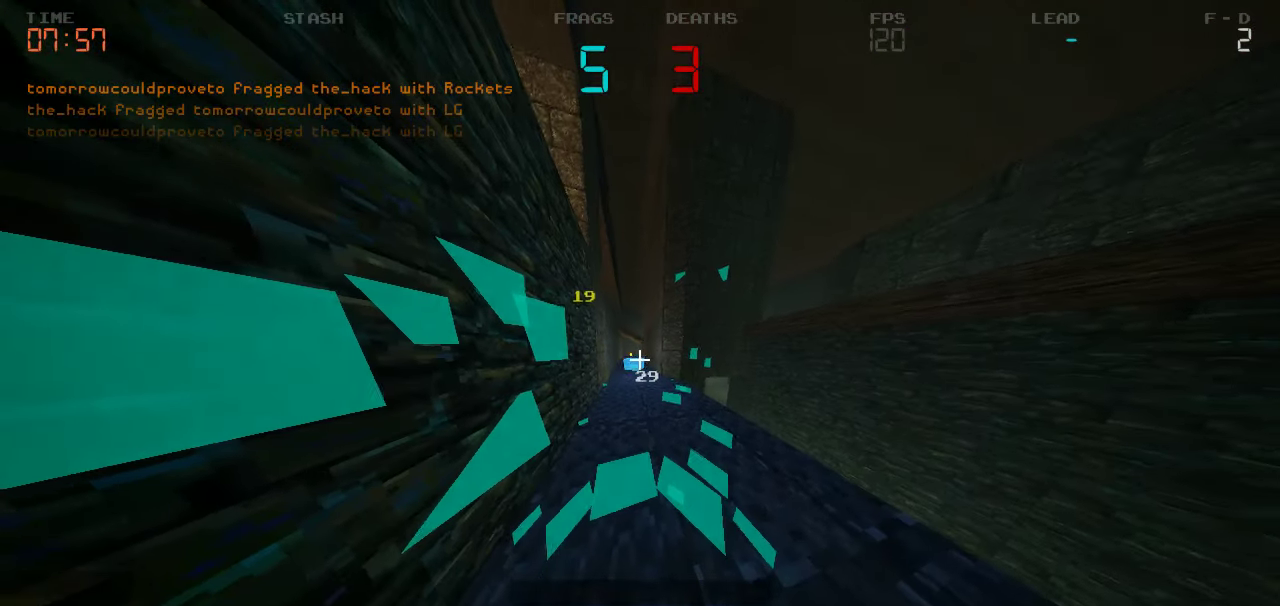
{"keys": ["d", "w"], "events": []}
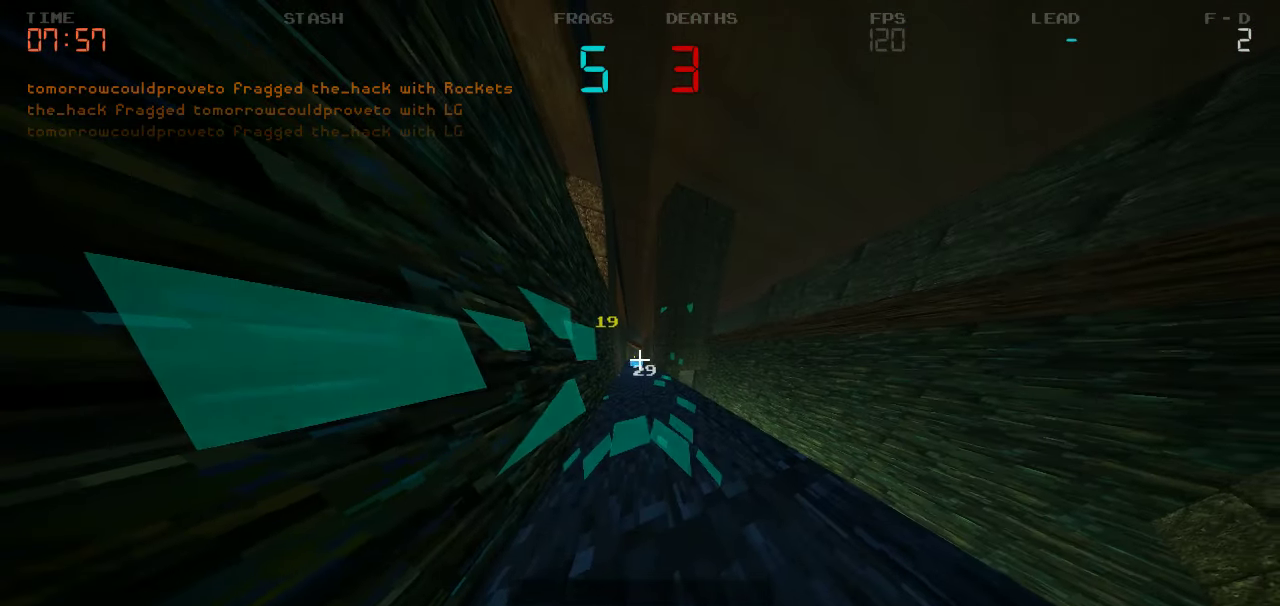
{"keys": []}
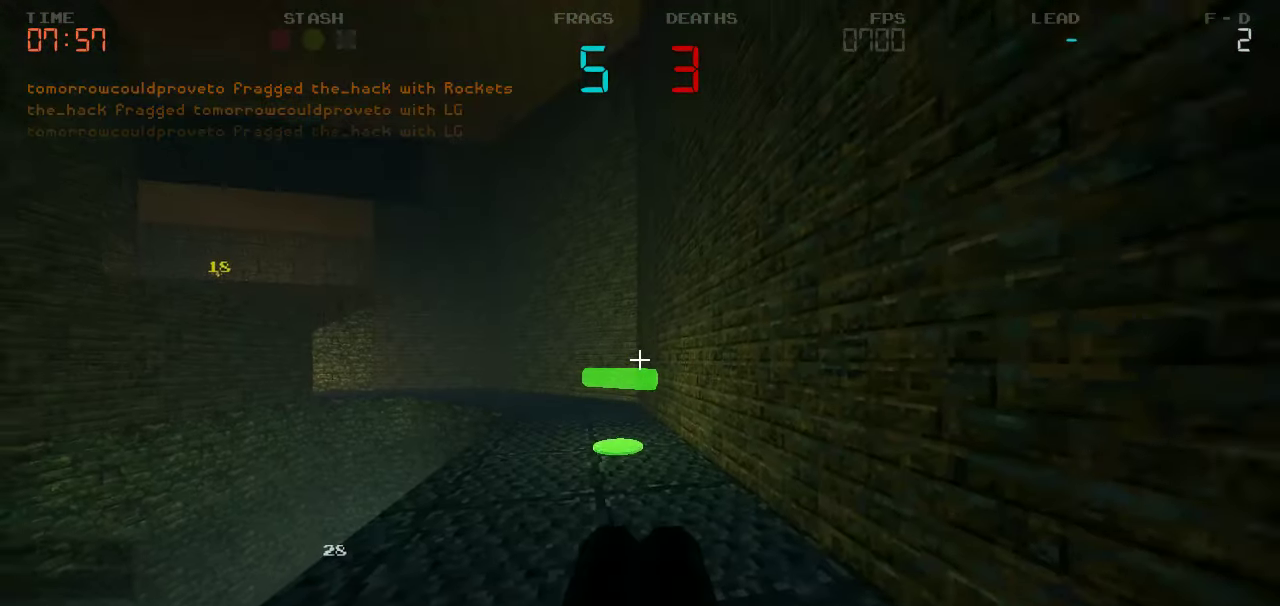
{"keys": ["d", "w"], "events": [[17, "w", "down"], [417, "d", "down"]]}
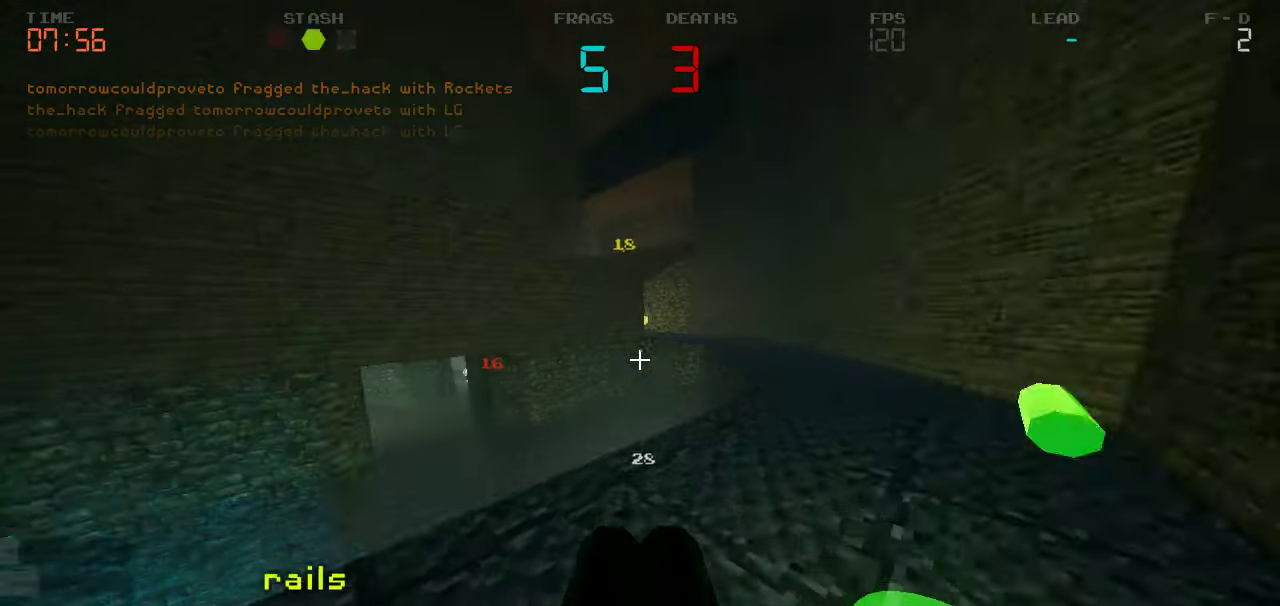
{"keys": ["d"], "events": [[183, "w", "up"]]}
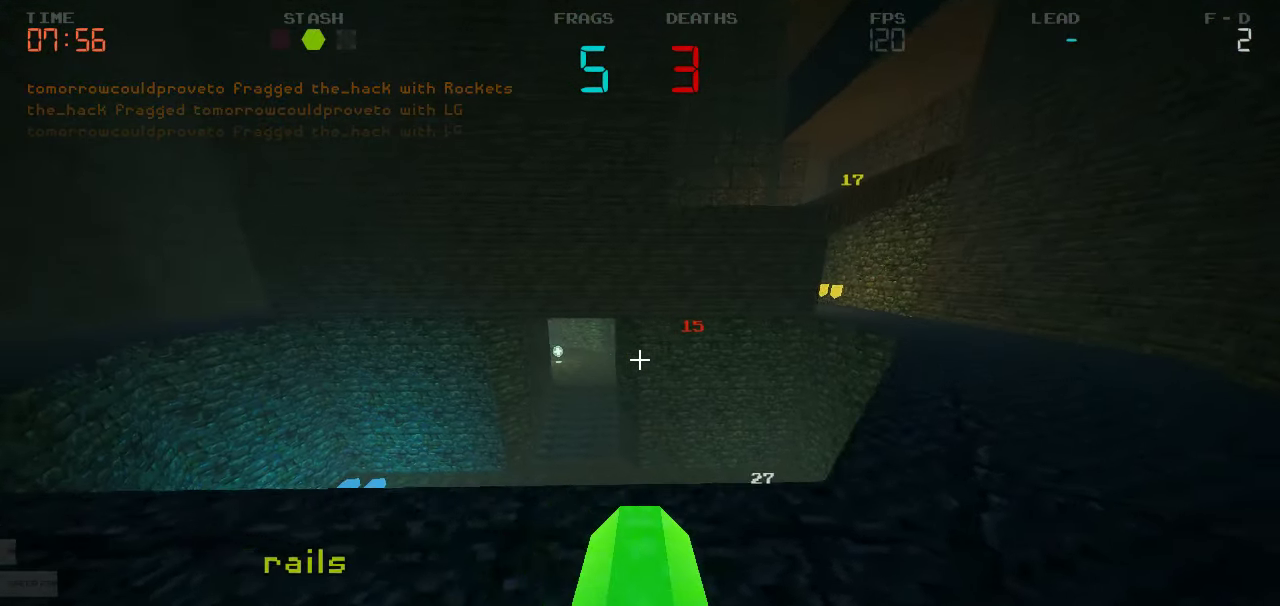
{"keys": ["d", "w"], "events": [[250, "w", "down"]]}
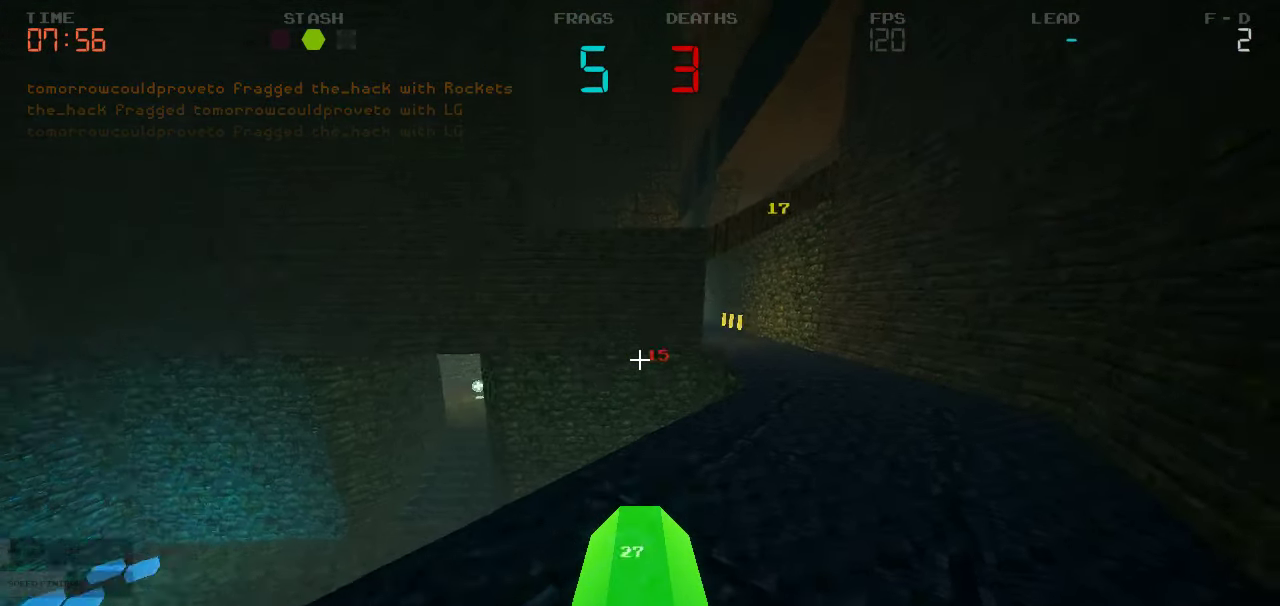
{"keys": ["d", "w"], "events": []}
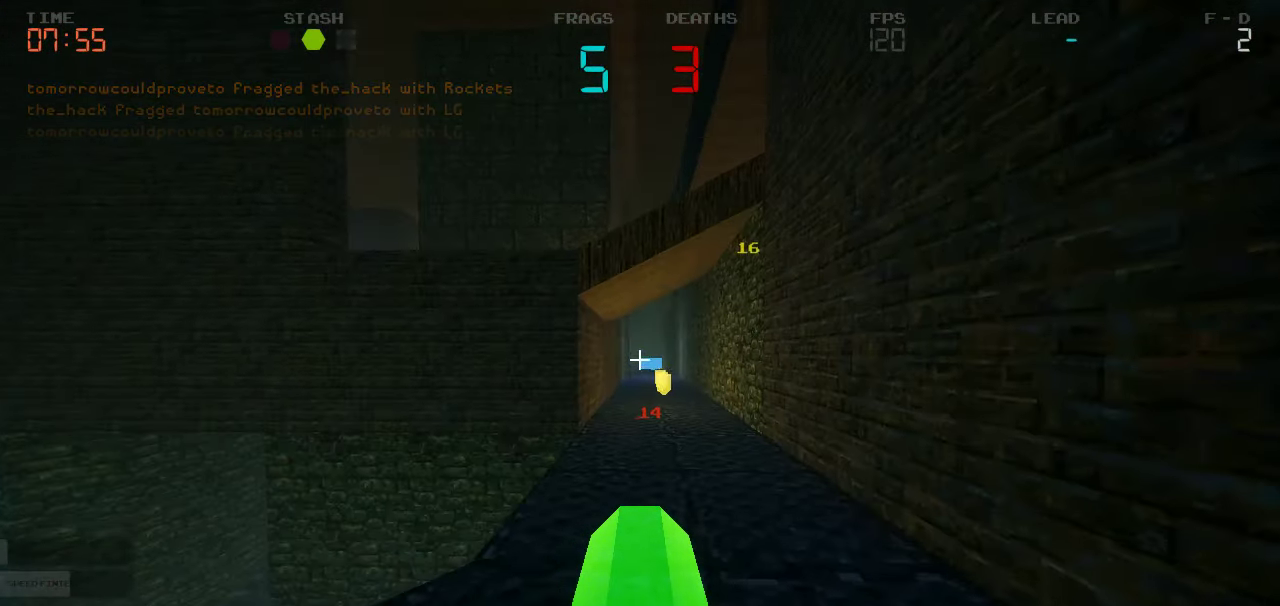
{"keys": ["w"], "events": [[33, "d", "up"]]}
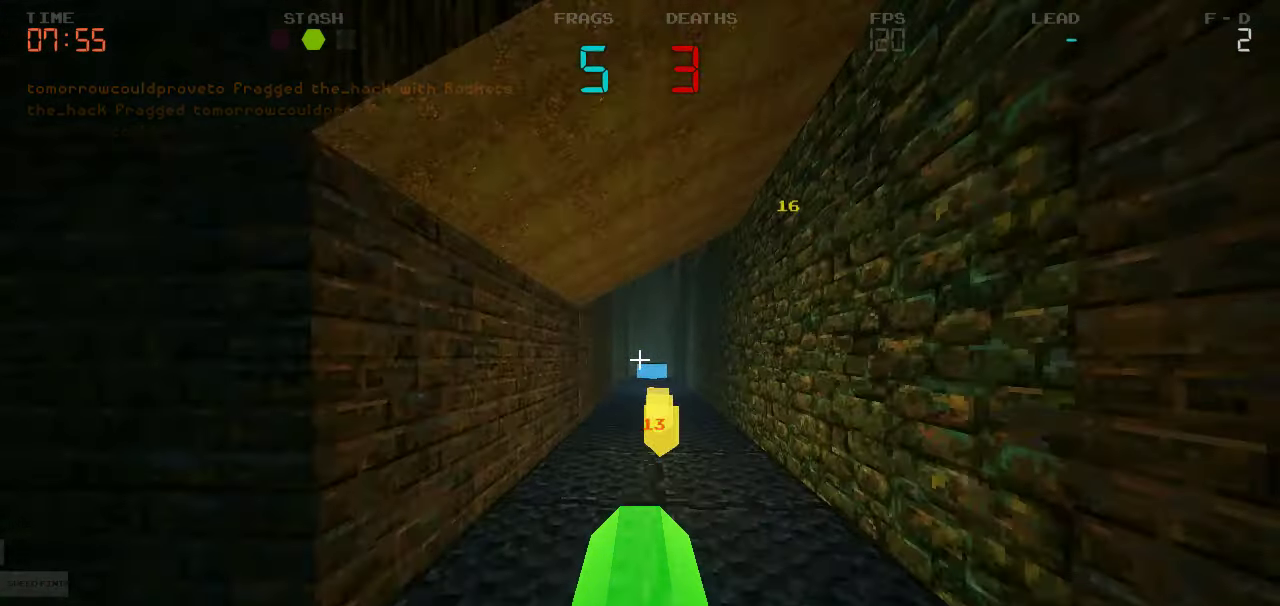
{"keys": ["w"], "events": [[217, "d", "down"], [434, "d", "up"]]}
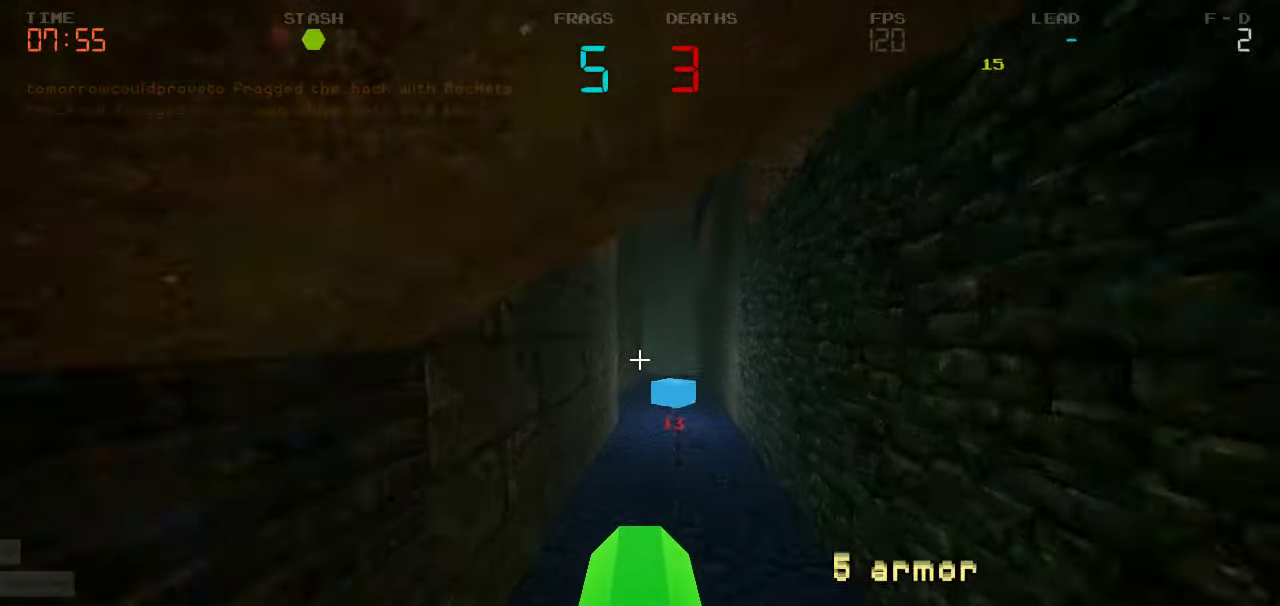
{"keys": ["w"], "events": [[284, "d", "down"], [417, "d", "up"]]}
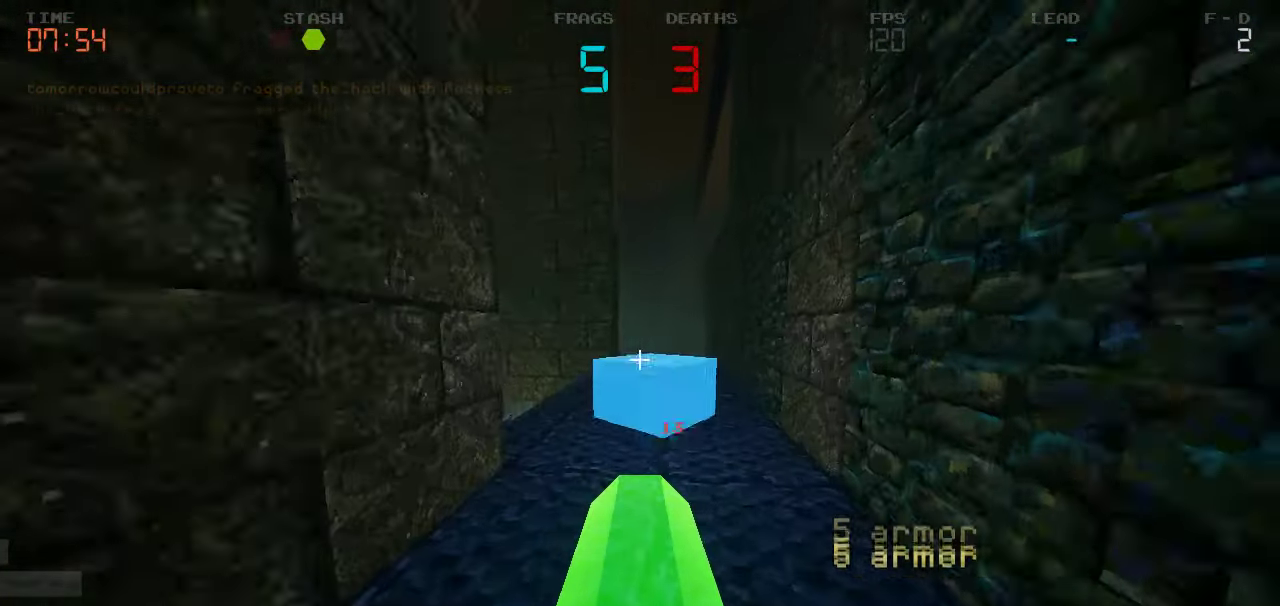
{"keys": ["d"], "events": [[284, "d", "down"], [450, "w", "up"]]}
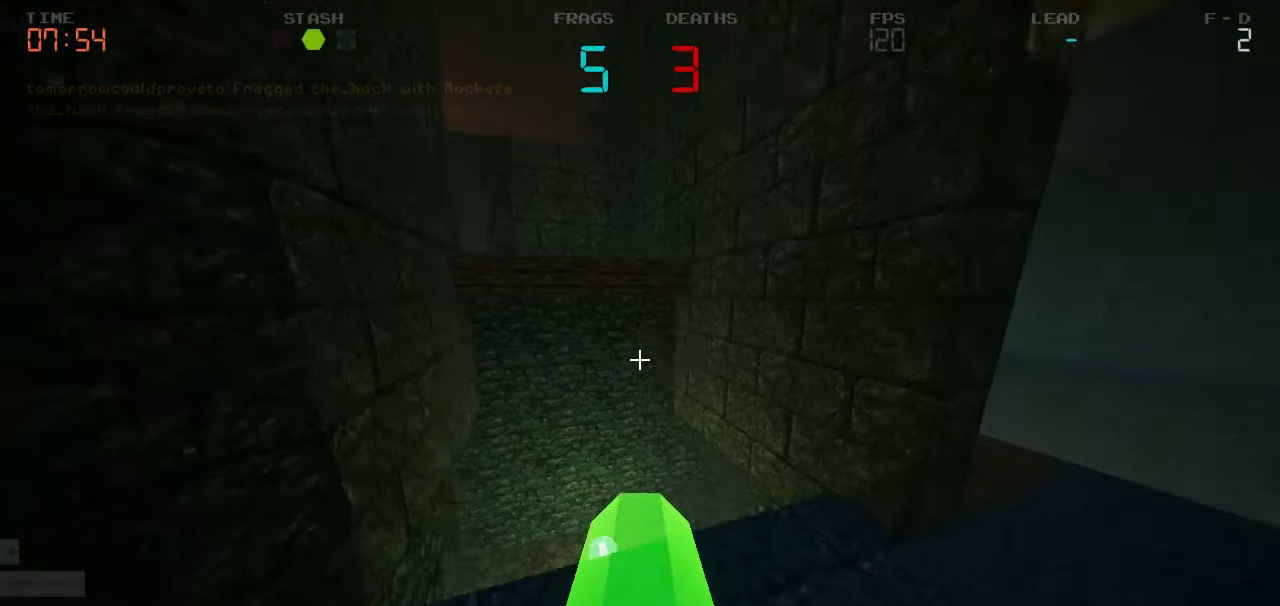
{"keys": ["d", "w"], "events": [[417, "w", "down"]]}
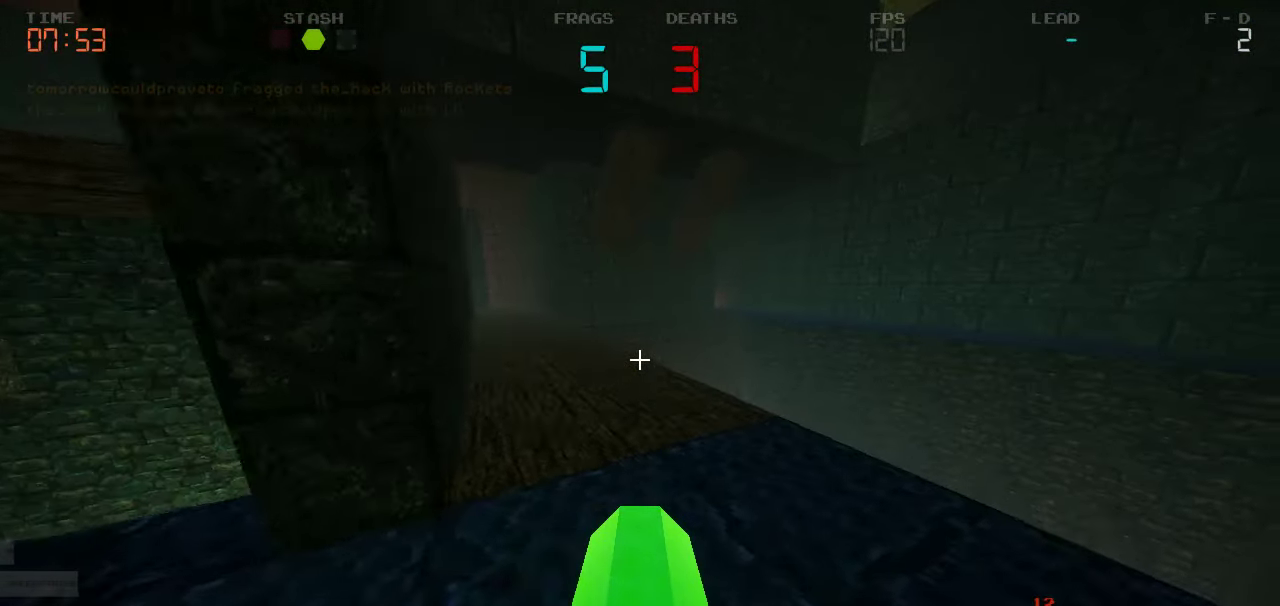
{"keys": ["a", "w"], "events": [[117, "d", "up"], [134, "a", "down"]]}
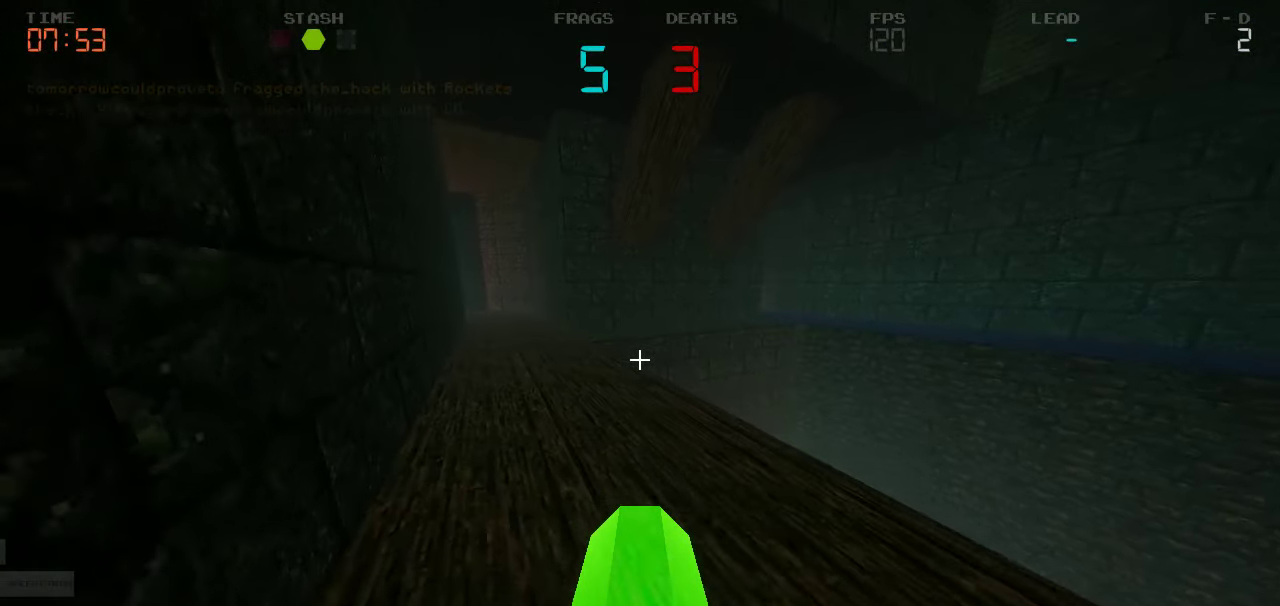
{"keys": ["a", "w"], "events": []}
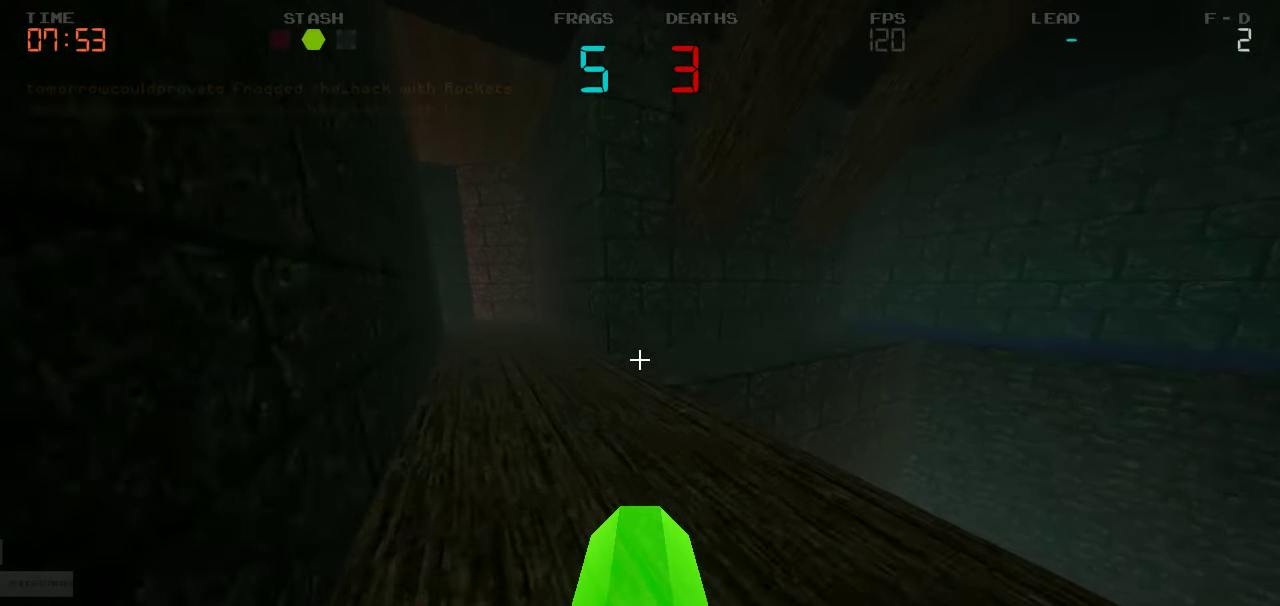
{"keys": [], "events": [[350, "a", "up"], [384, "w", "up"]]}
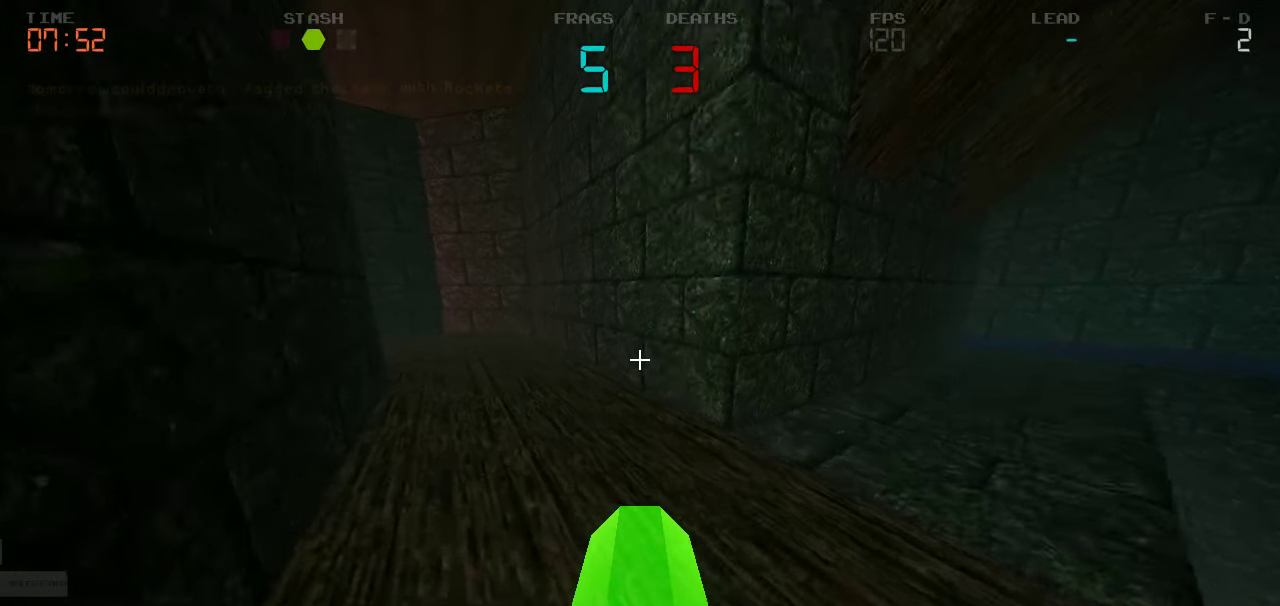
{"keys": ["d", "w"], "events": [[200, "w", "down"], [217, "d", "down"]]}
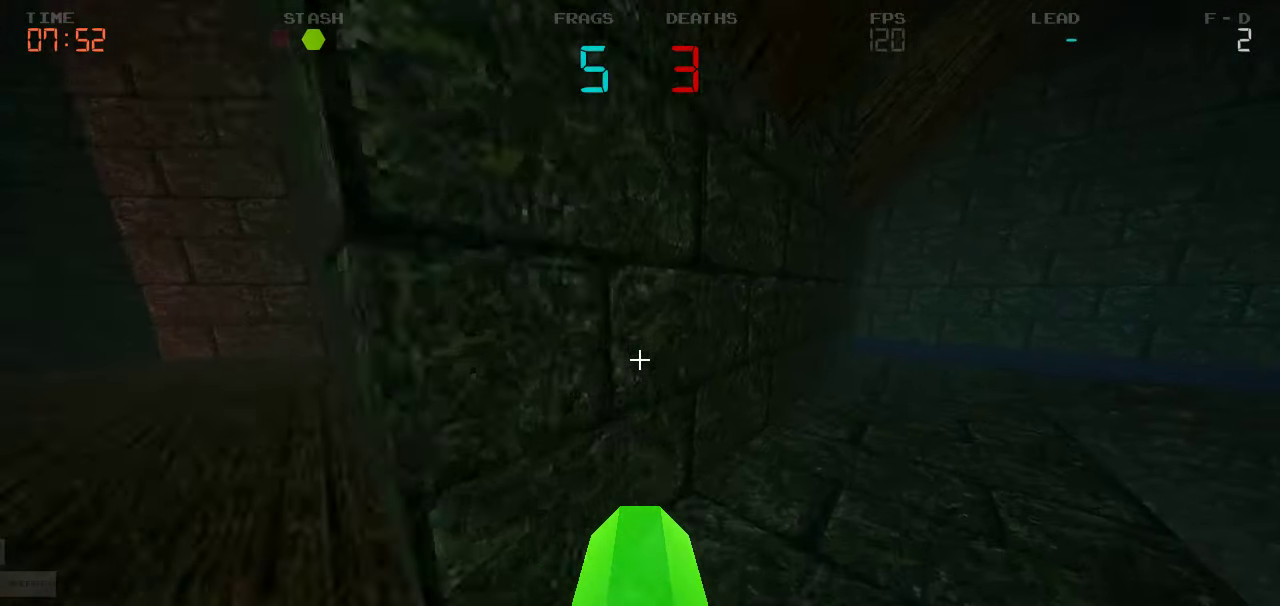
{"keys": ["d", "w"], "events": []}
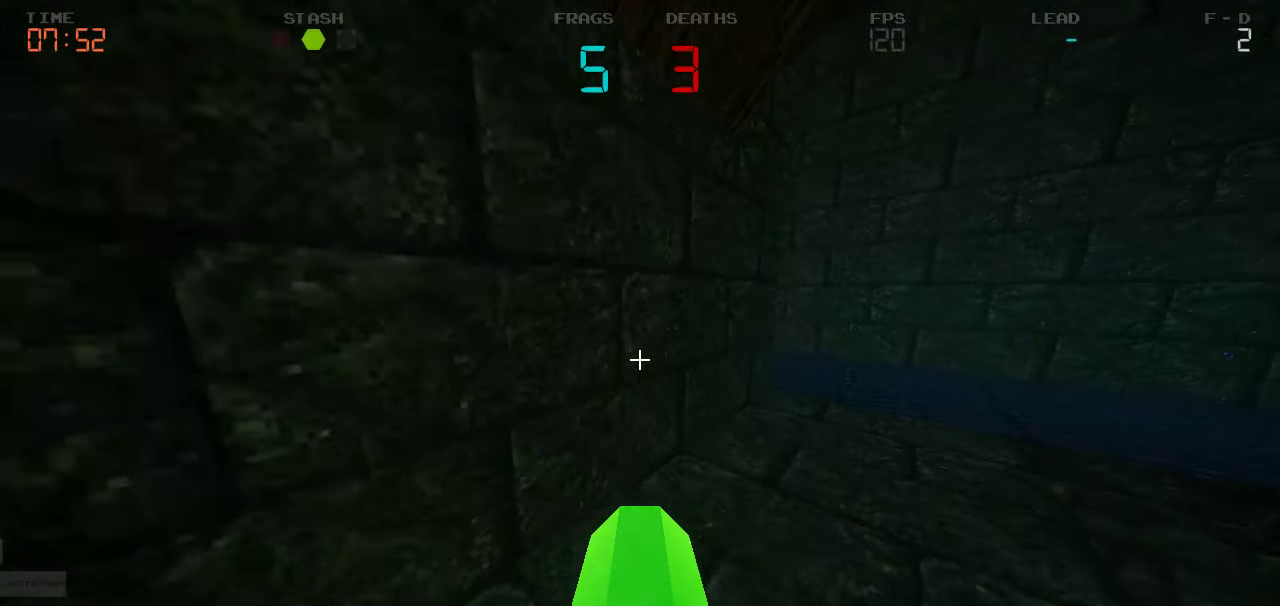
{"keys": ["w"], "events": [[67, "d", "up"], [134, "w", "up"], [167, "w", "down"]]}
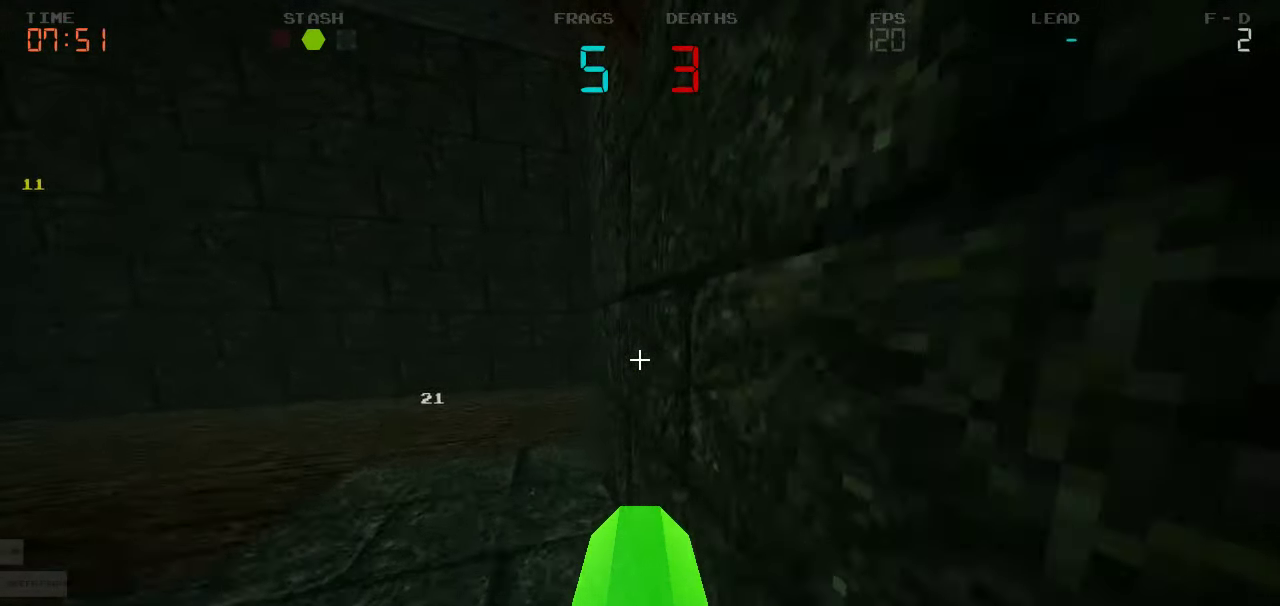
{"keys": [], "events": [[400, "w", "up"]]}
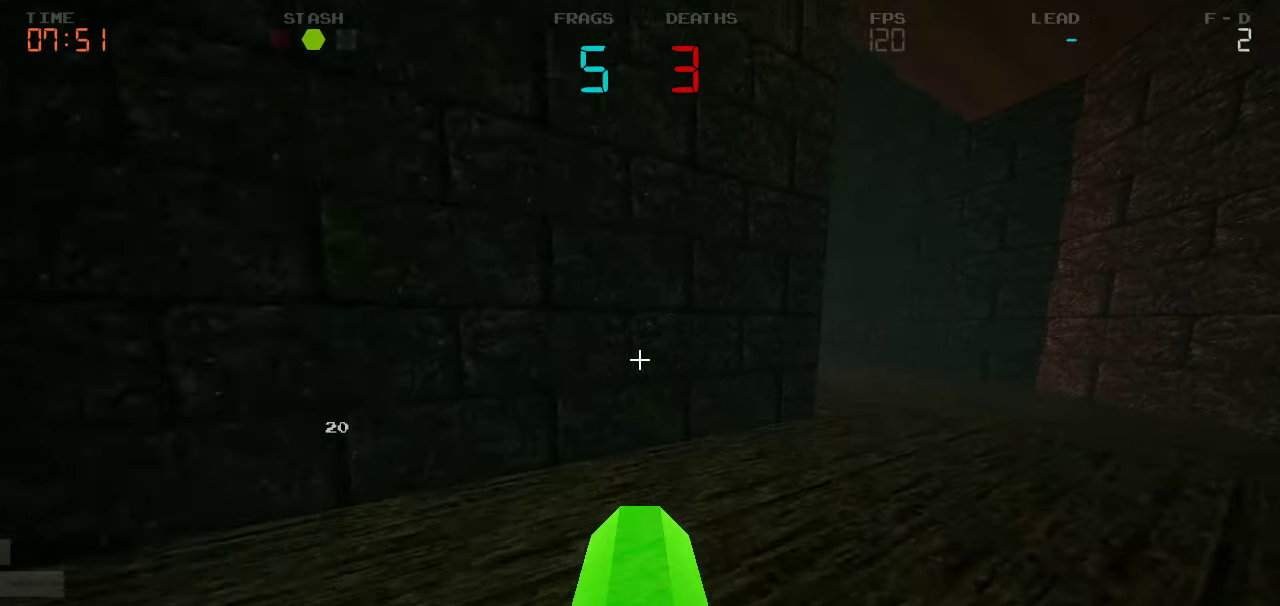
{"keys": ["d"], "events": [[216, "w", "down"], [233, "d", "down"], [333, "w", "up"]]}
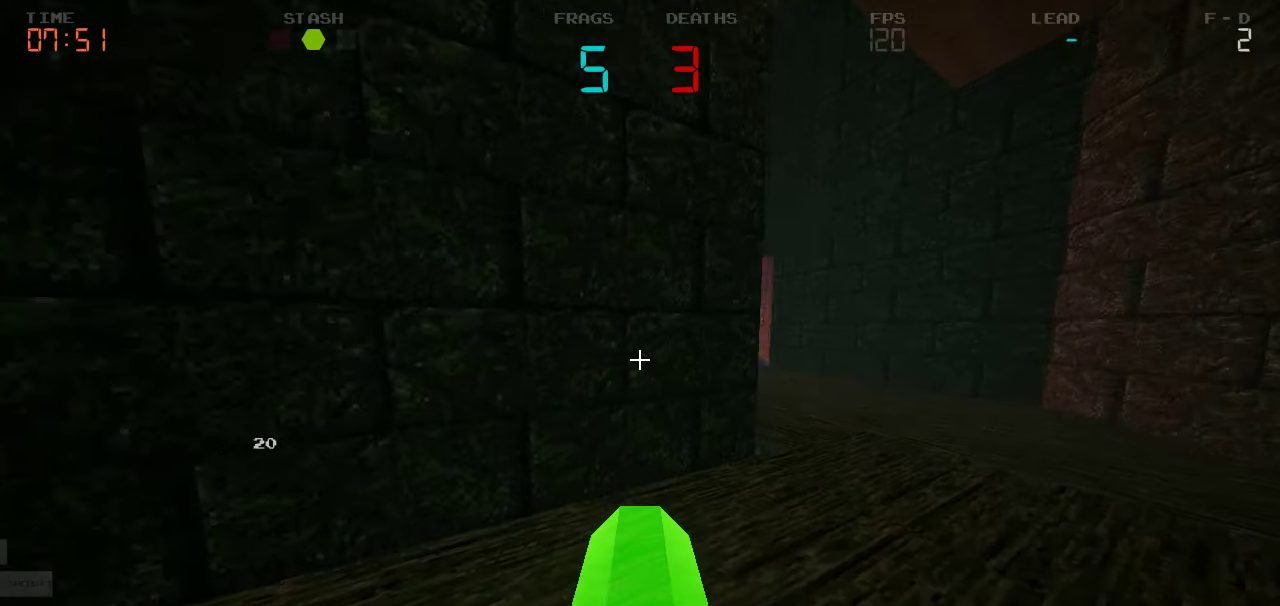
{"keys": ["d"], "events": []}
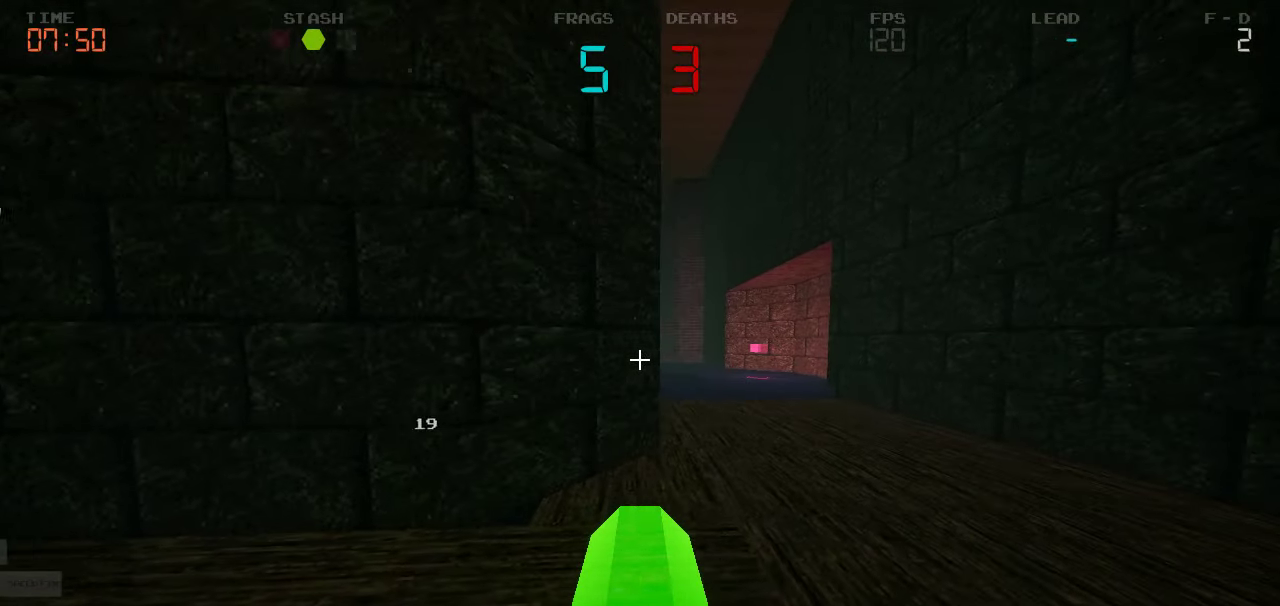
{"keys": ["d", "w"], "events": [[166, "d", "up"], [400, "d", "down"], [483, "w", "down"]]}
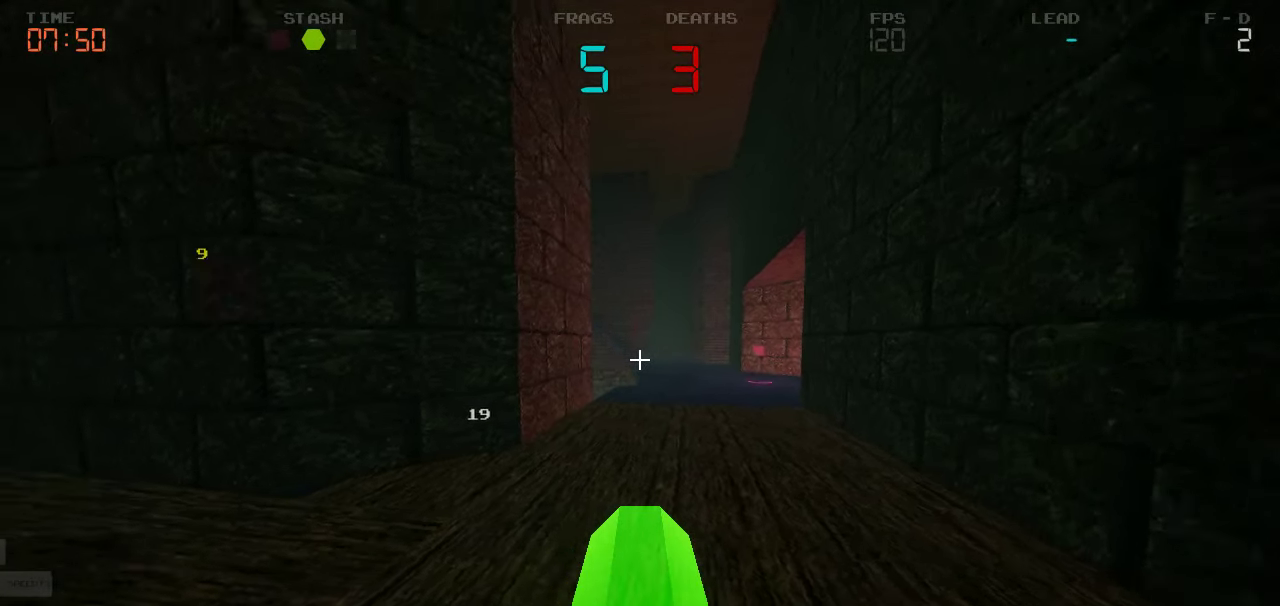
{"keys": ["d", "w"], "events": [[316, "w", "up"], [450, "w", "down"]]}
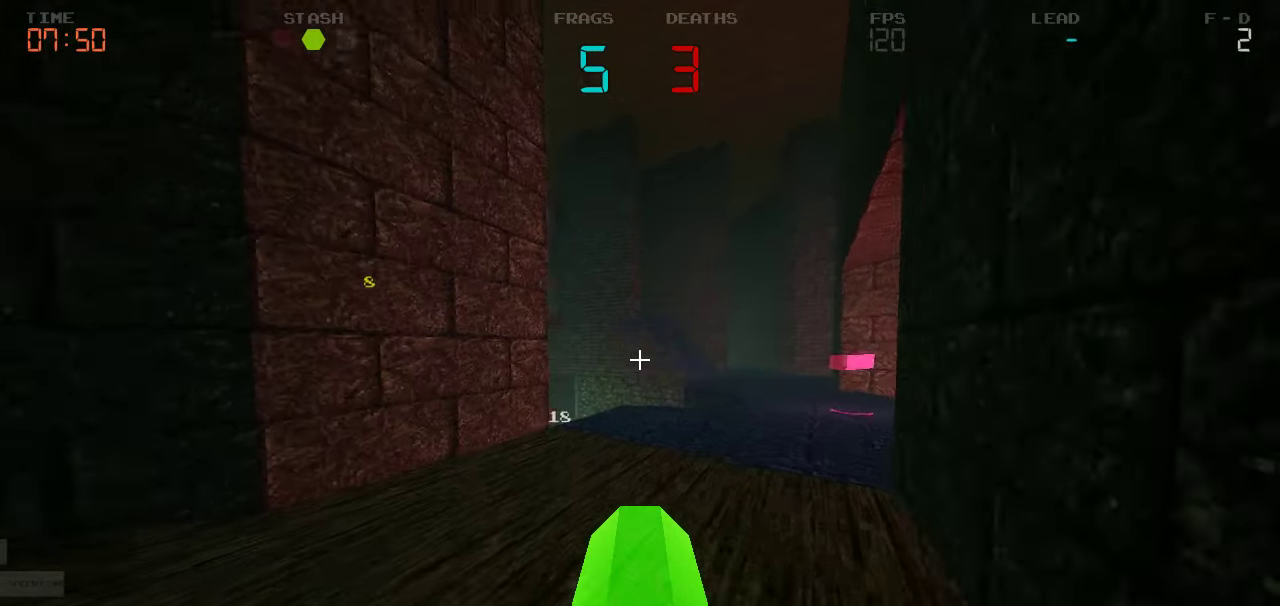
{"keys": ["d"], "events": [[316, "w", "up"]]}
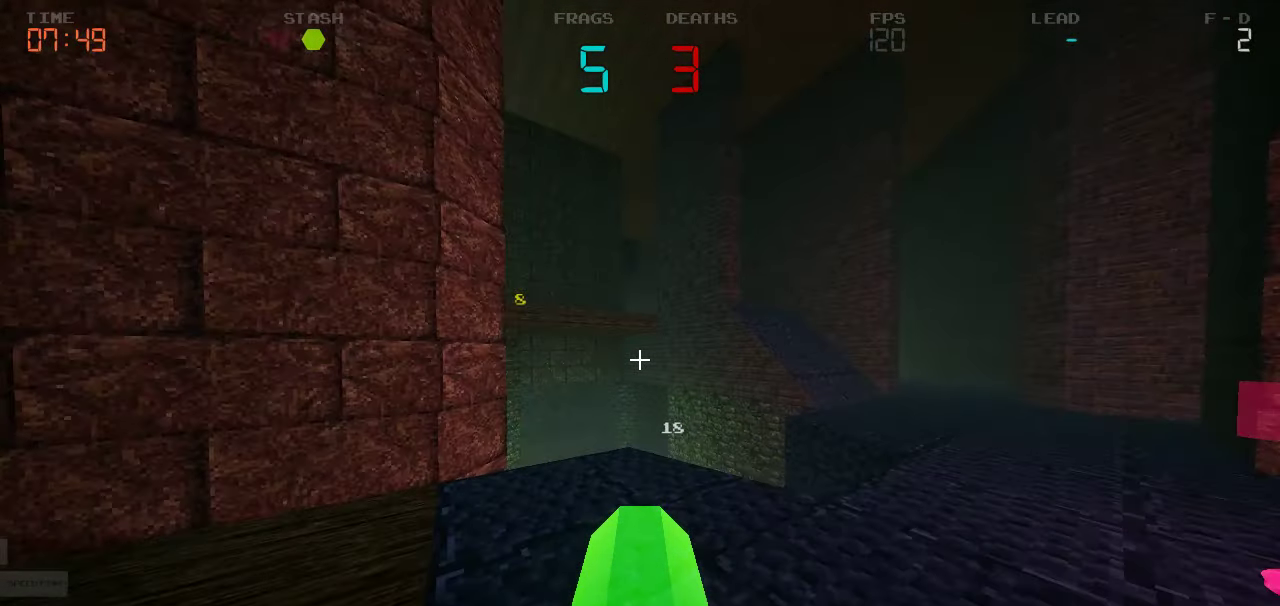
{"keys": ["a"], "events": [[450, "d", "up"], [500, "a", "down"]]}
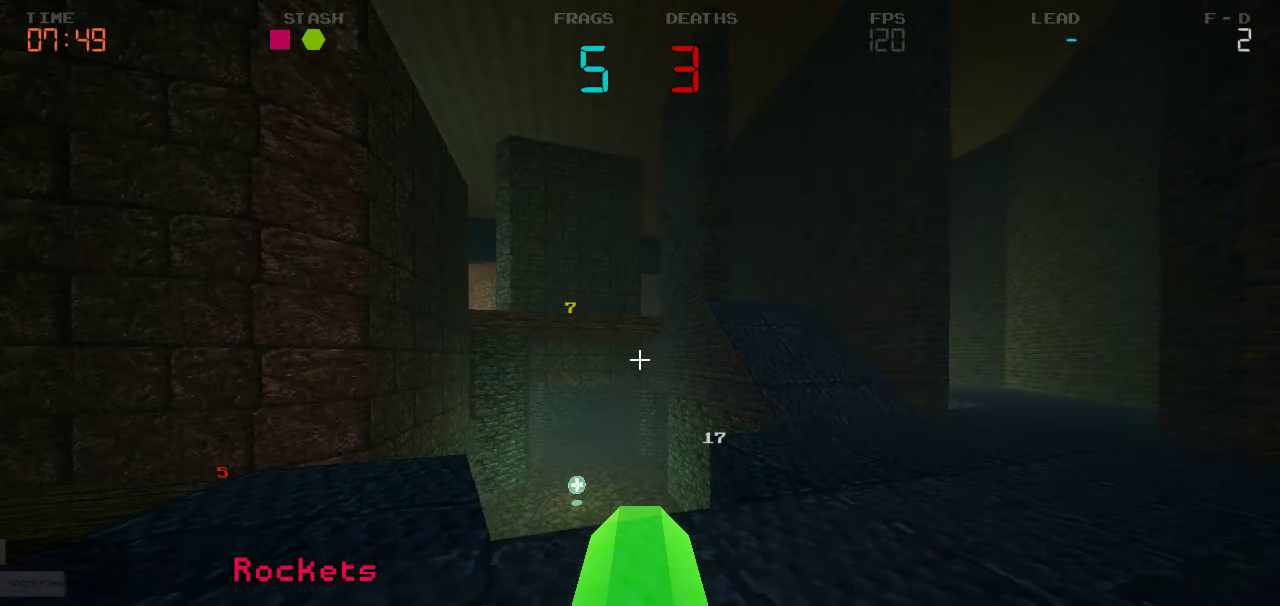
{"keys": ["a", "w"], "events": [[500, "w", "down"]]}
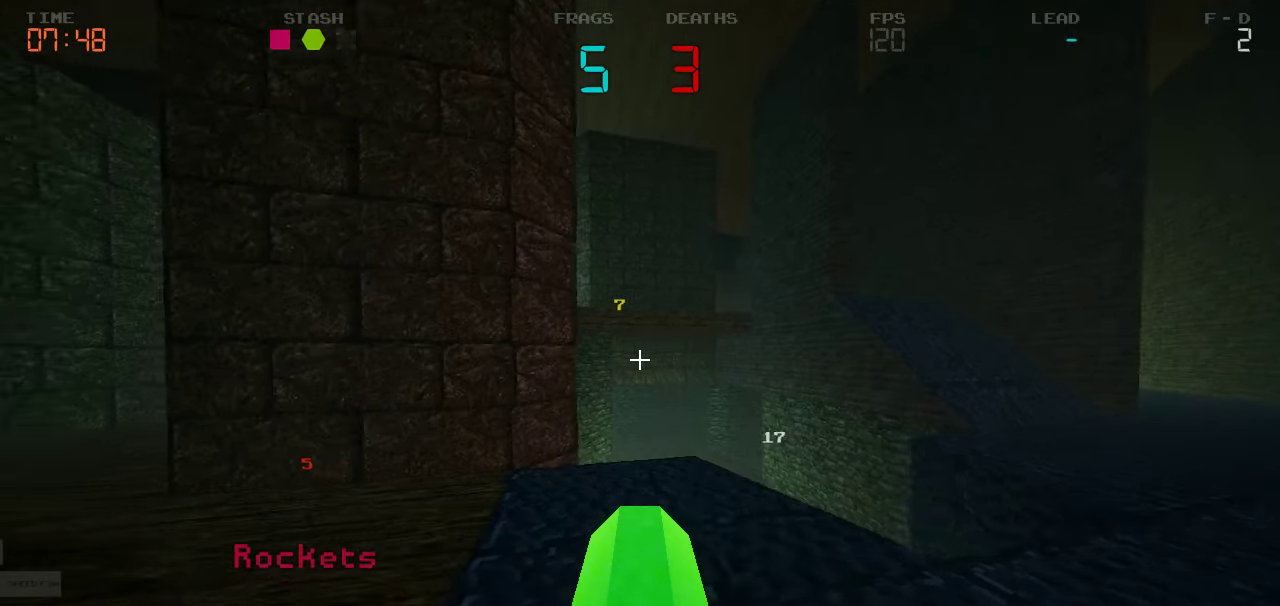
{"keys": ["d"], "events": [[400, "w", "up"], [466, "a", "up"], [483, "d", "down"]]}